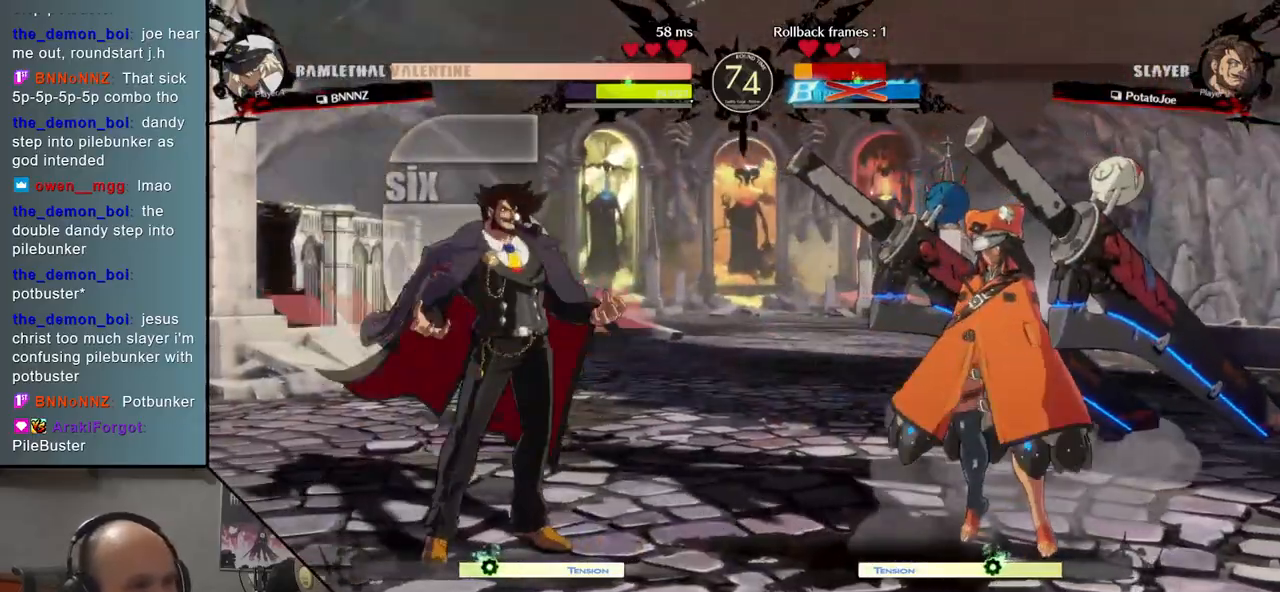
Gameplay with a controller (arcade stick); each line is a JSON object with the inputs held at the frame after it. "events" lists button and stick changes between this image and that frame as [ms after this image, input, new state], when the widget could be followed in between. Not read: L3 R3 other_buttons.
{"buttons": [], "events": [[83, "L1", "down"], [150, "L1", "up"]]}
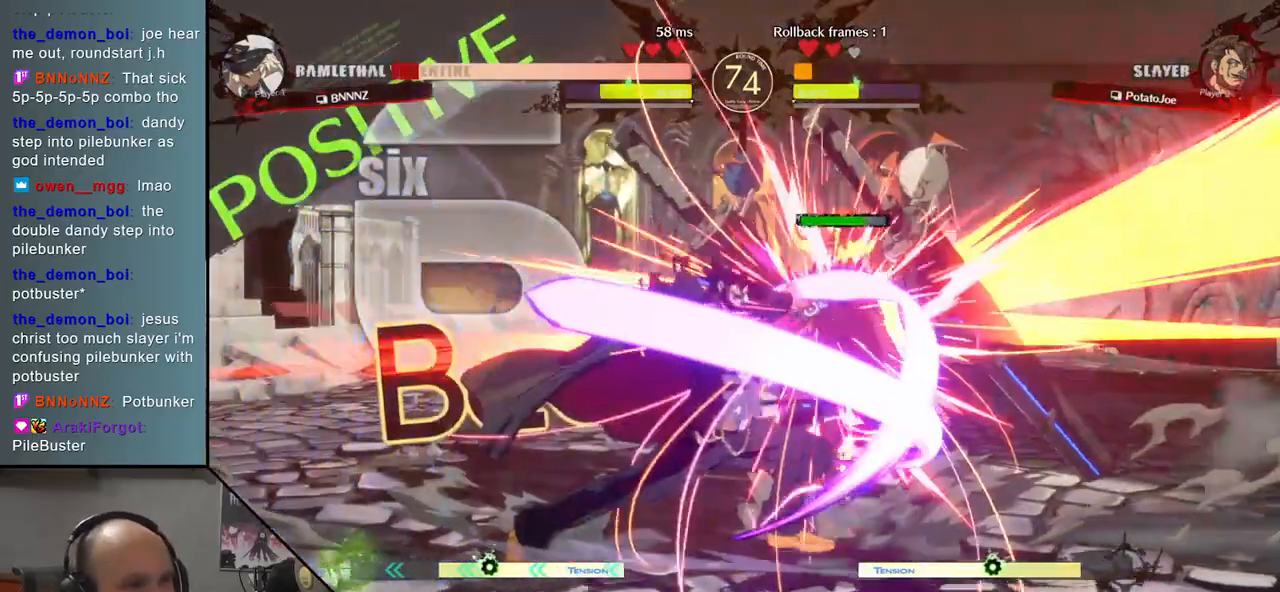
{"buttons": ["R1"], "events": [[317, "R1", "down"], [383, "R1", "up"], [450, "R1", "down"]]}
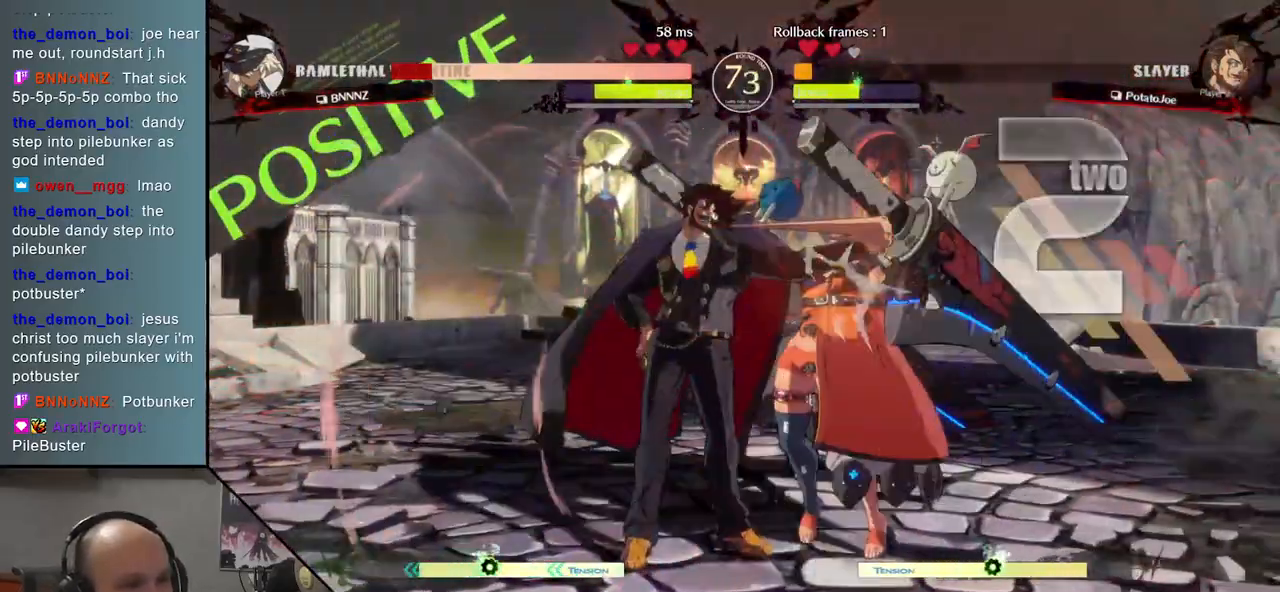
{"buttons": ["SQUARE"], "events": [[17, "R1", "up"], [100, "R1", "down"], [183, "R1", "up"], [300, "SQUARE", "down"], [400, "SQUARE", "up"], [483, "SQUARE", "down"]]}
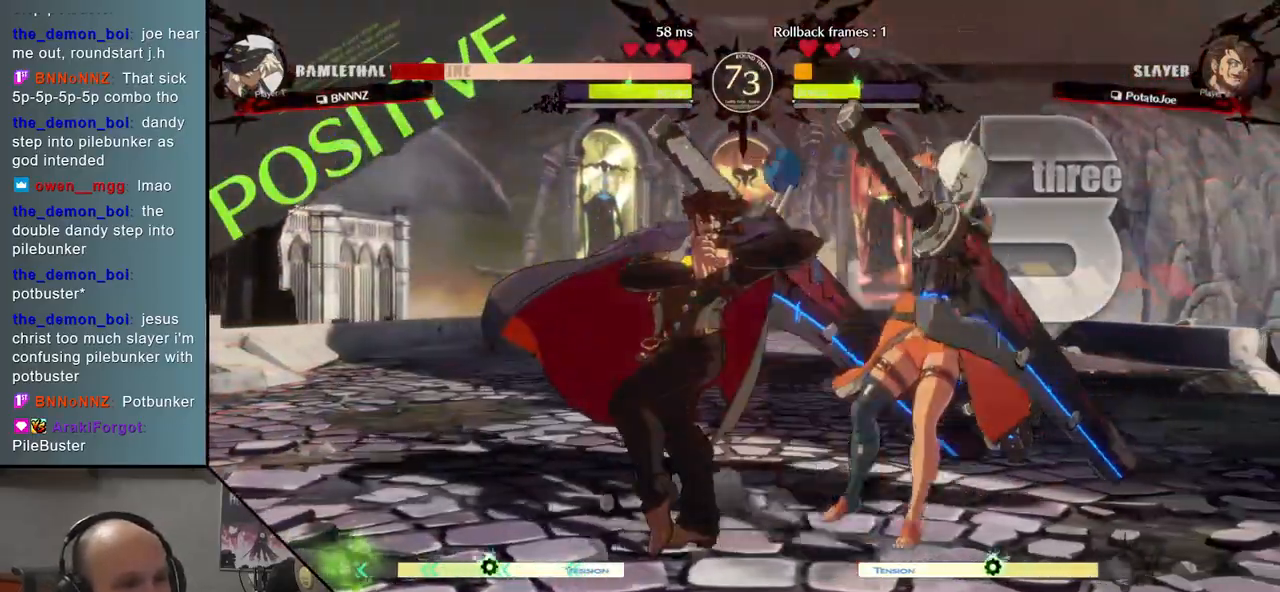
{"buttons": [], "events": [[50, "SQUARE", "up"], [150, "SQUARE", "down"], [217, "SQUARE", "up"], [350, "SQUARE", "down"], [450, "SQUARE", "up"]]}
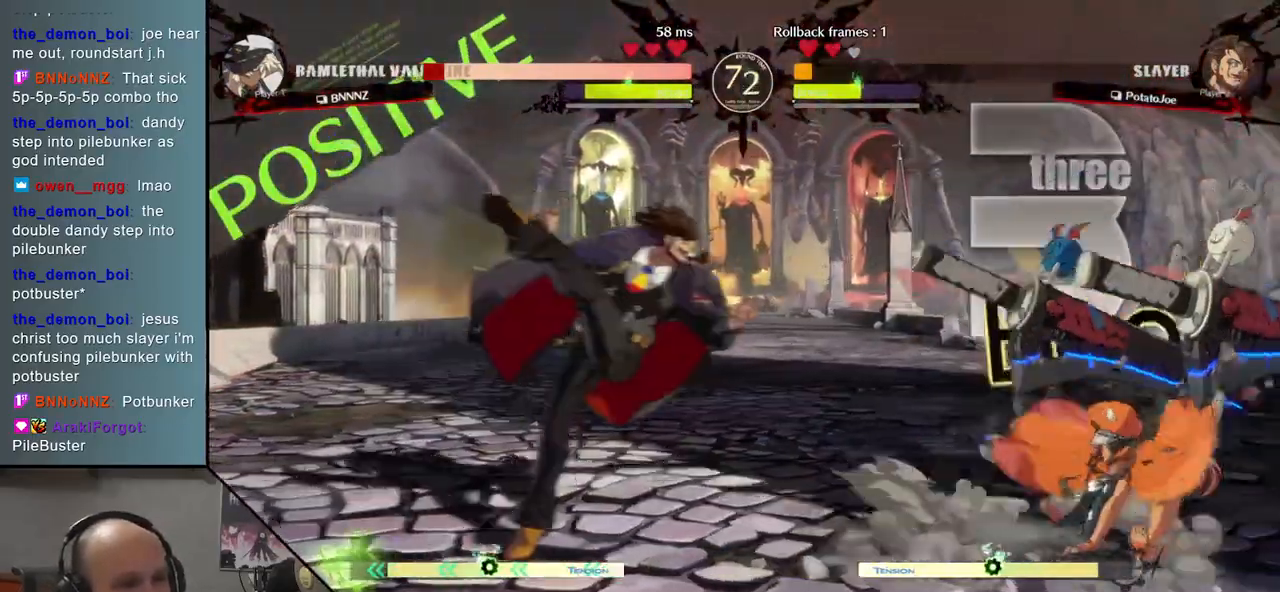
{"buttons": ["SQUARE"], "events": [[500, "SQUARE", "down"]]}
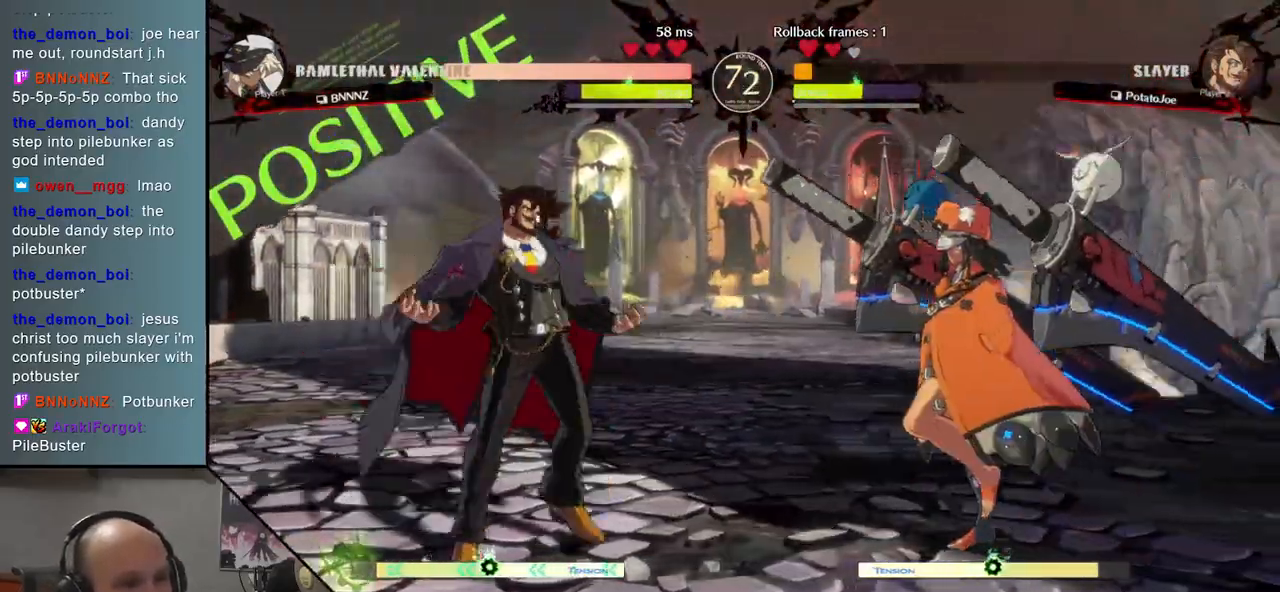
{"buttons": [], "events": [[83, "SQUARE", "up"], [183, "SQUARE", "down"], [250, "SQUARE", "up"], [317, "SQUARE", "down"], [417, "SQUARE", "up"]]}
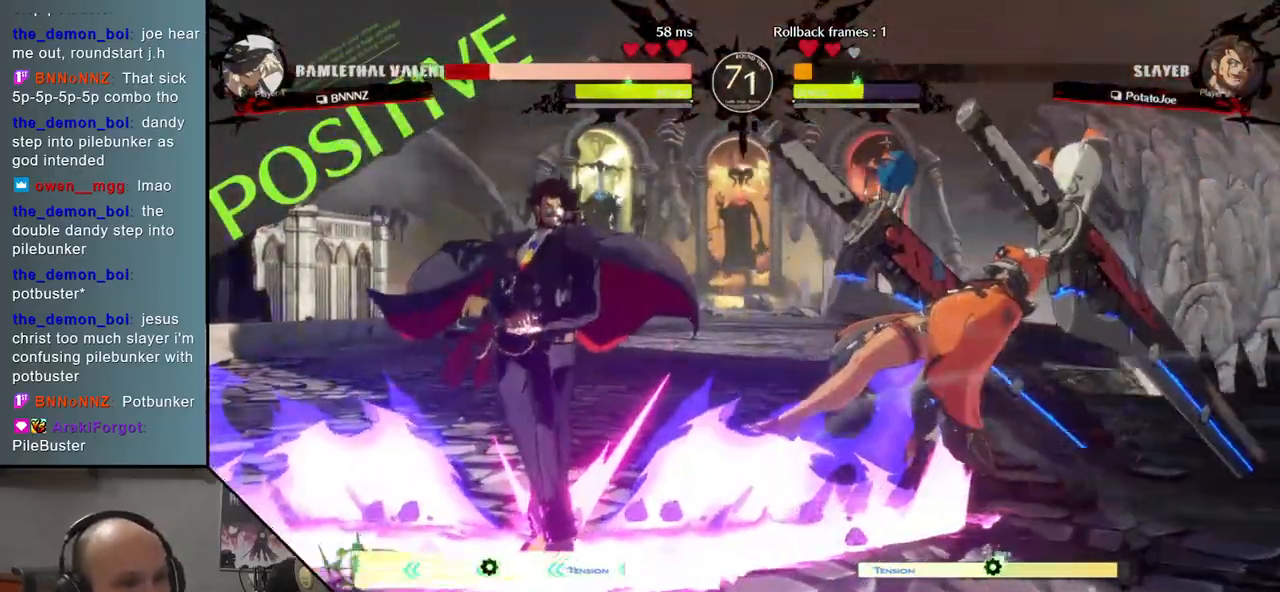
{"buttons": [], "events": []}
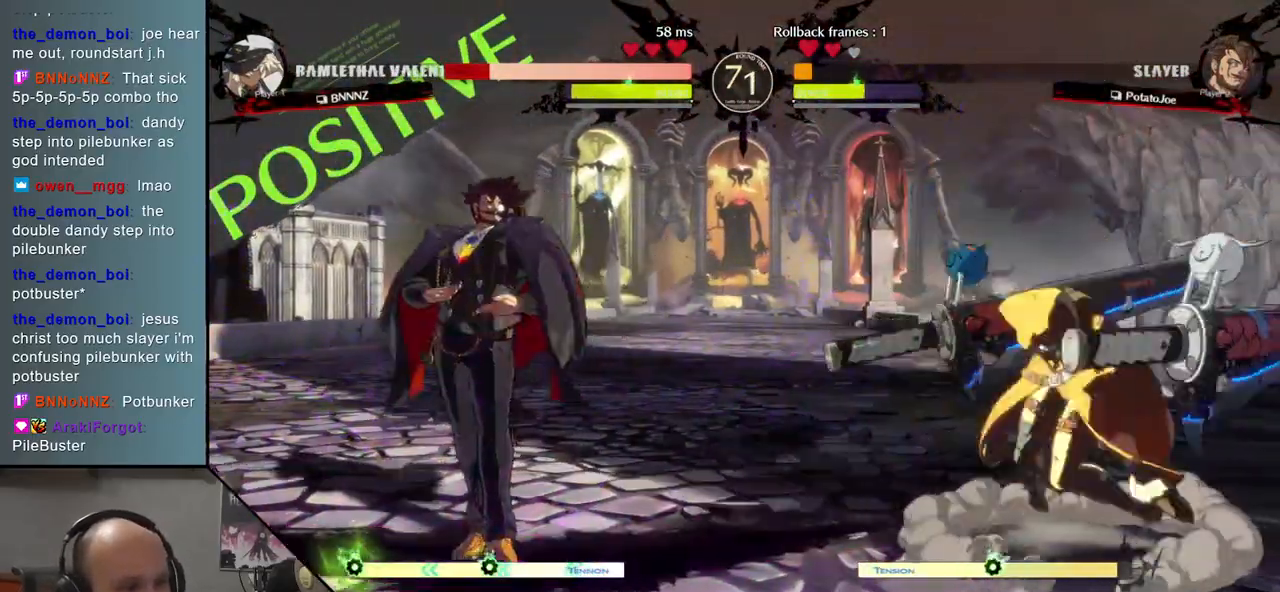
{"buttons": [], "events": []}
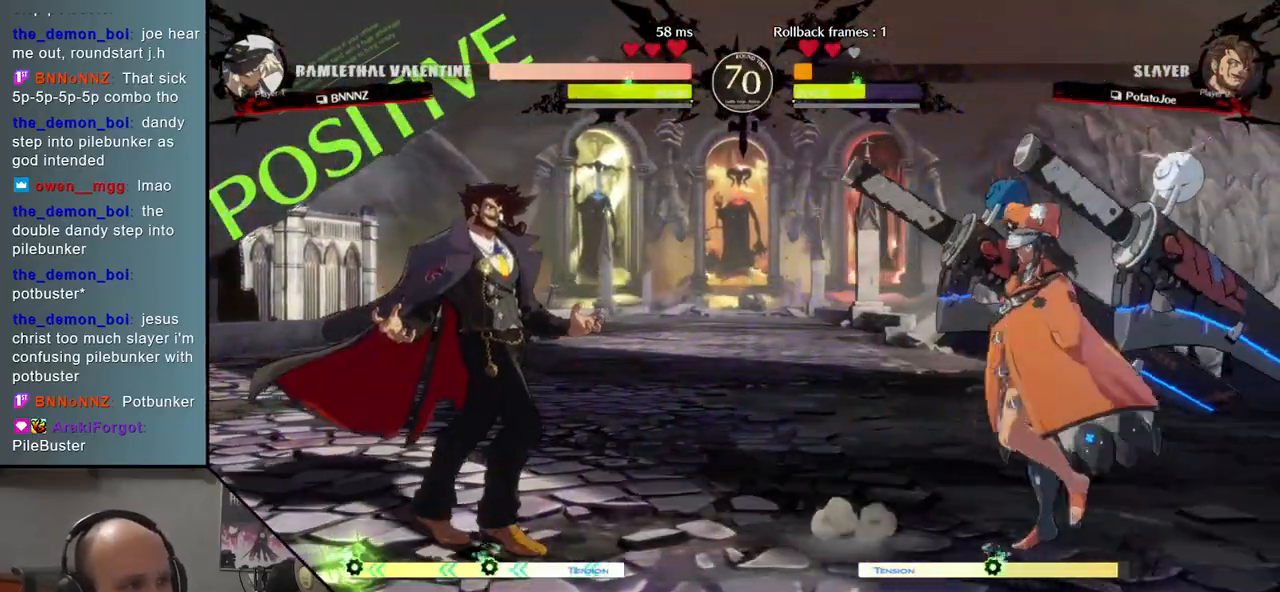
{"buttons": [], "events": []}
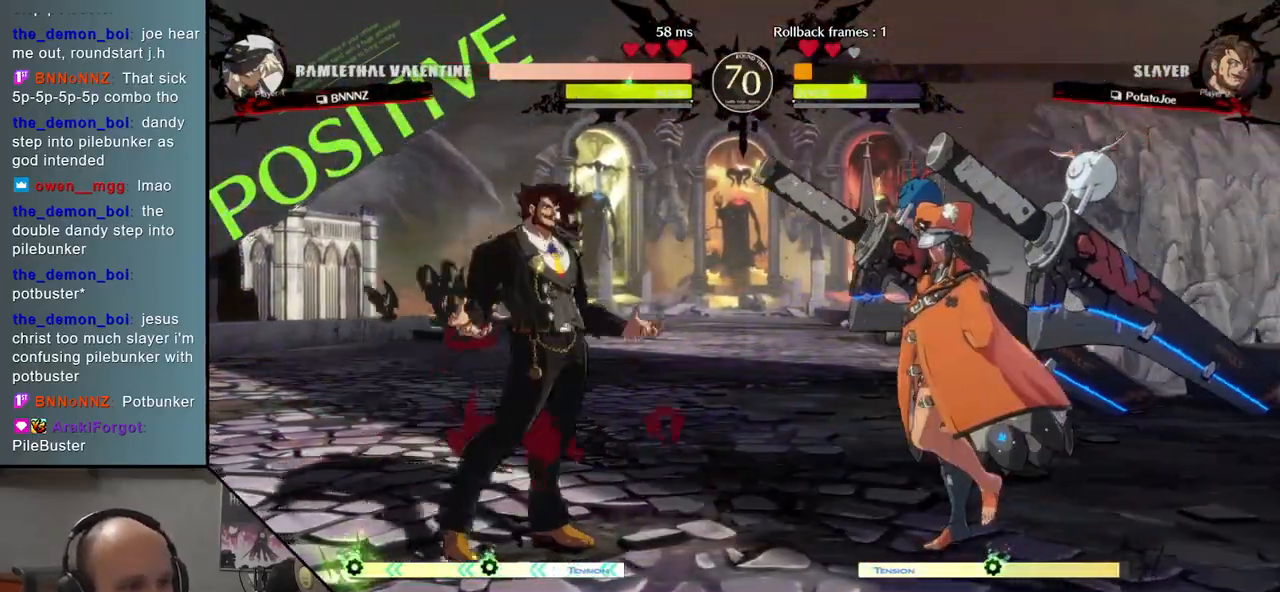
{"buttons": [], "events": [[117, "SQUARE", "down"], [233, "SQUARE", "up"]]}